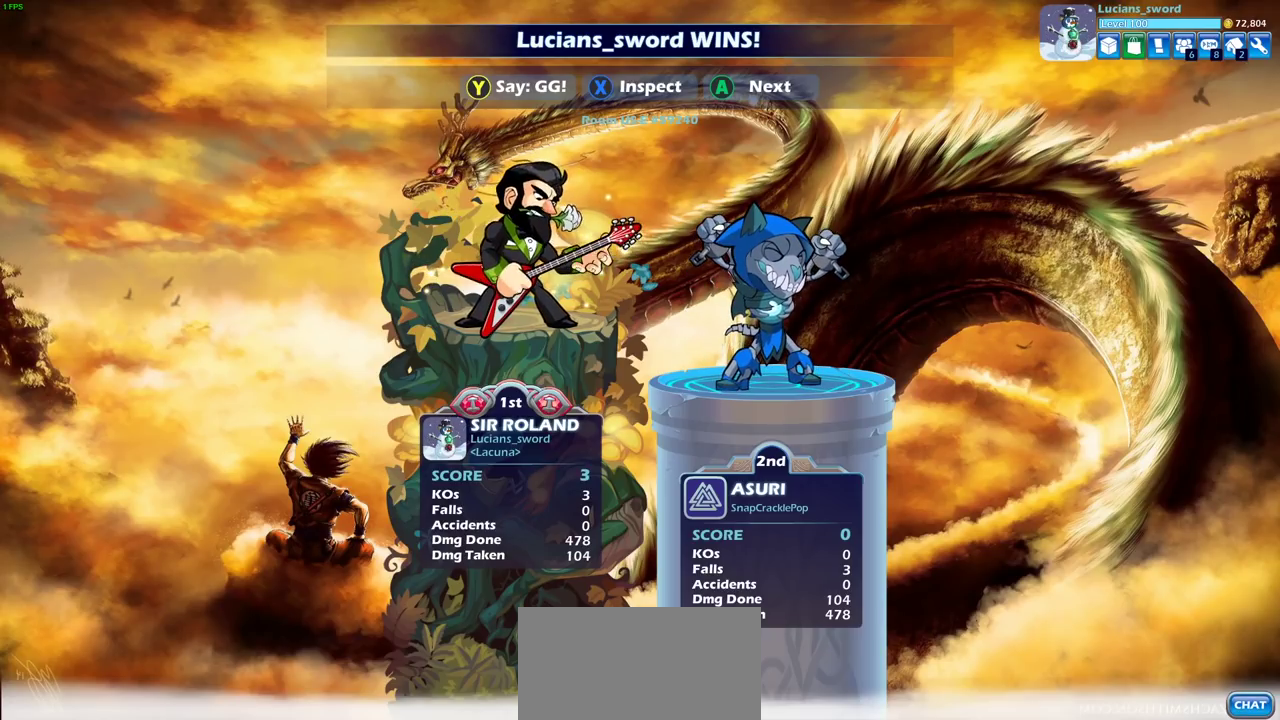
Gameplay with a controller (PlayStation layout); each line is a JSON object with the inputs held at the frame after it (dt_ms = milliseconds from this image to that frame). "events" lists button and stick changes between this image and that frame as [ms after this image, input, new state], when the widget could be followed in between. Not read: L3 R3.
{"dt_ms": 700, "buttons": ["TRIANGLE"], "left_stick": "center", "right_stick": "center", "events": [[633, "TRIANGLE", "down"]]}
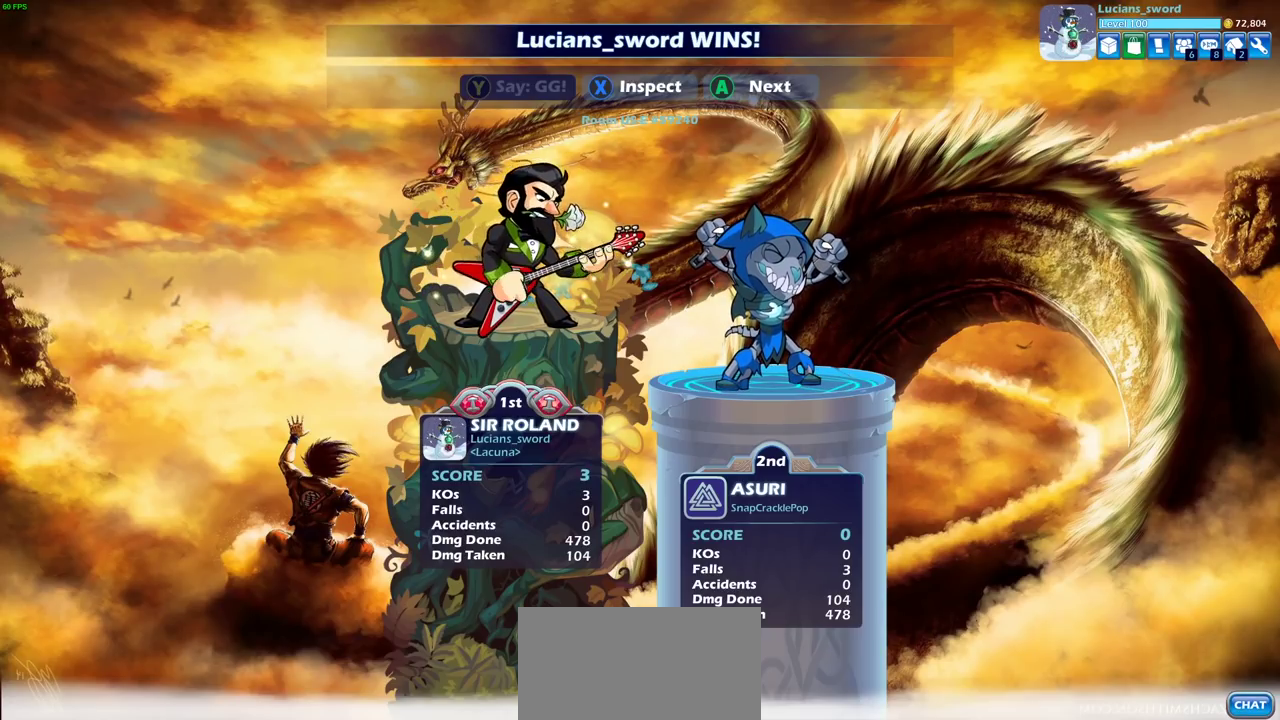
{"dt_ms": 300, "buttons": [], "left_stick": "center", "right_stick": "center", "events": [[50, "TRIANGLE", "up"], [150, "TRIANGLE", "down"], [217, "TRIANGLE", "up"]]}
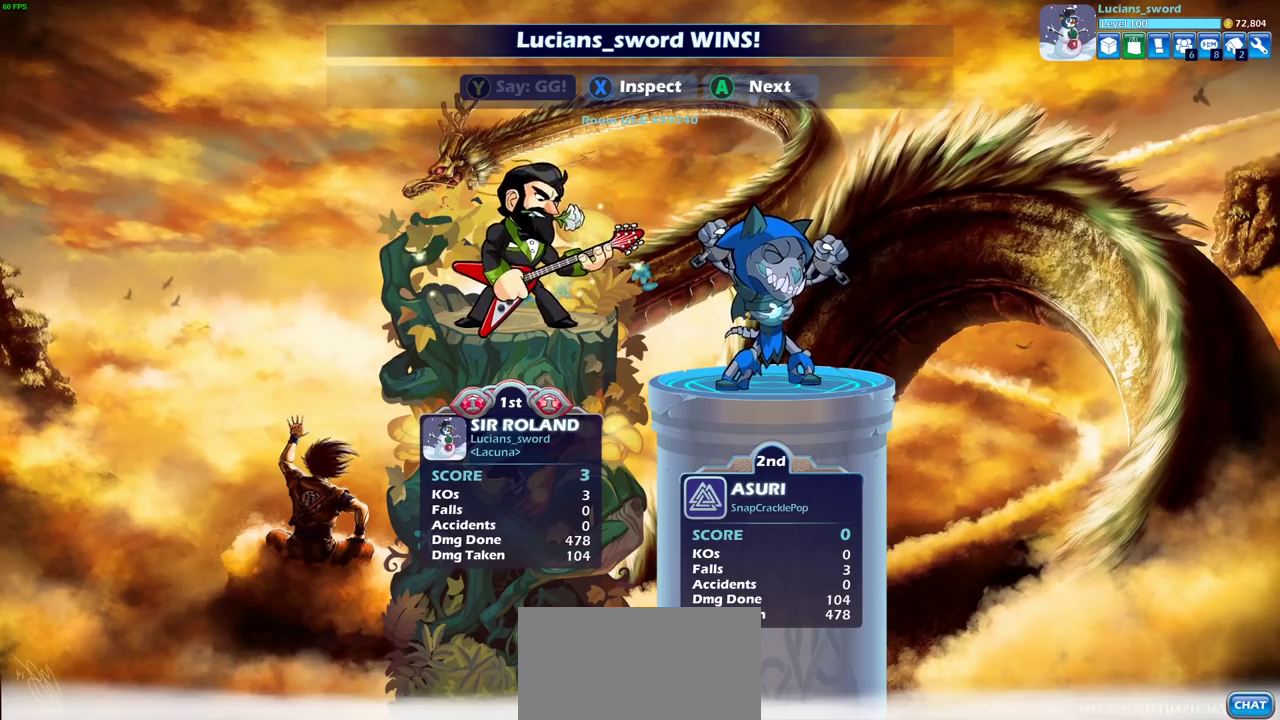
{"dt_ms": 500, "buttons": [], "left_stick": "center", "right_stick": "center", "events": [[33, "TRIANGLE", "down"], [117, "TRIANGLE", "up"], [283, "CROSS", "down"], [400, "CROSS", "up"]]}
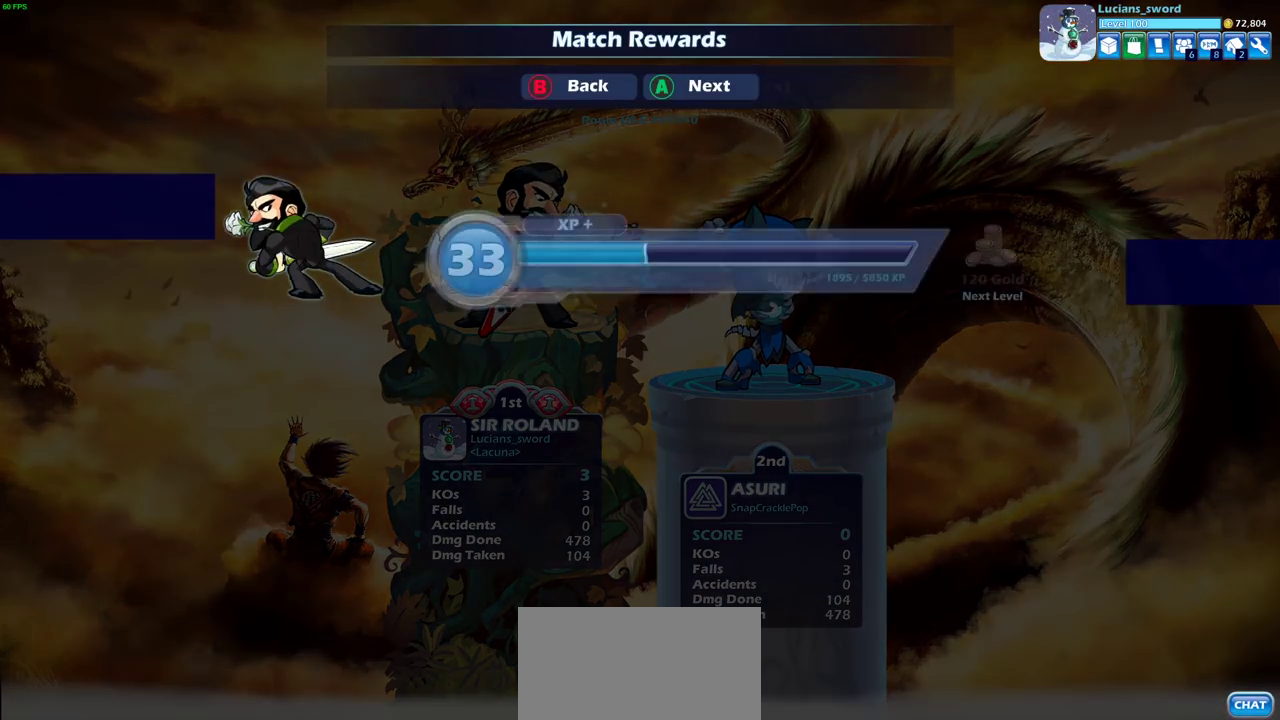
{"dt_ms": 500, "buttons": ["CROSS"], "left_stick": "center", "right_stick": "center", "events": [[117, "CROSS", "down"], [233, "CROSS", "up"], [483, "CROSS", "down"]]}
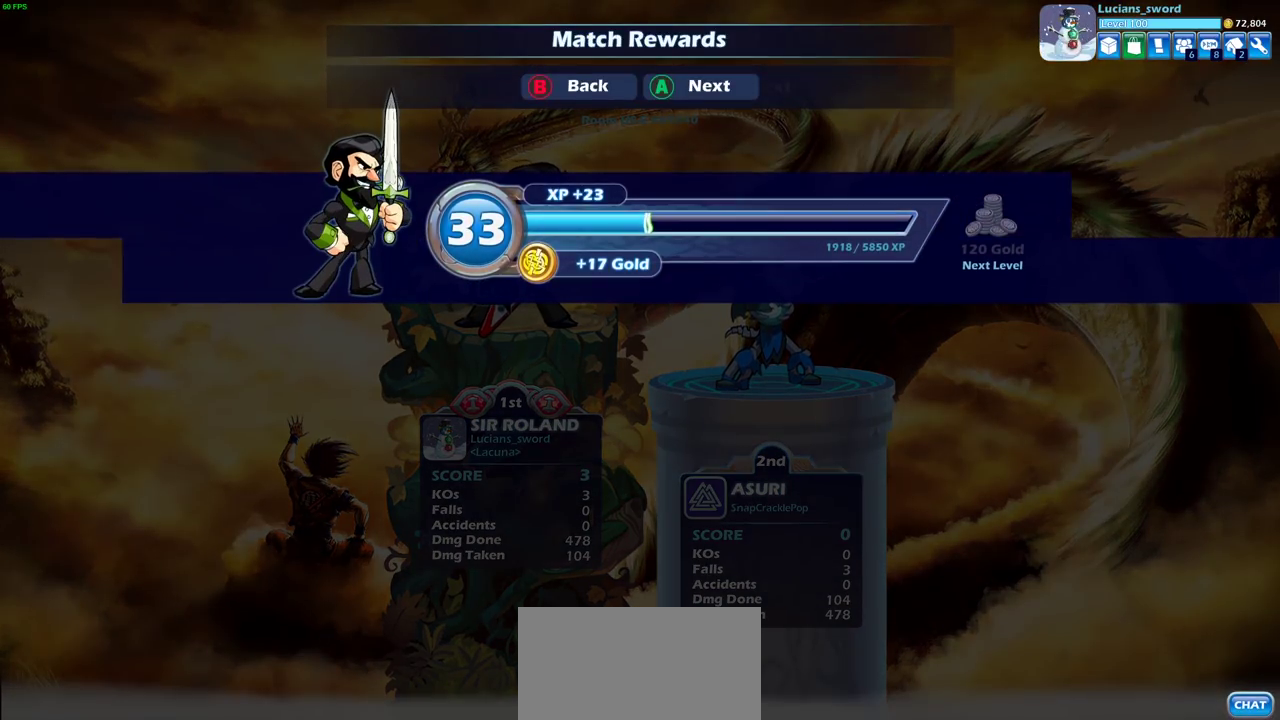
{"dt_ms": 500, "buttons": [], "left_stick": "center", "right_stick": "center", "events": [[117, "CROSS", "up"]]}
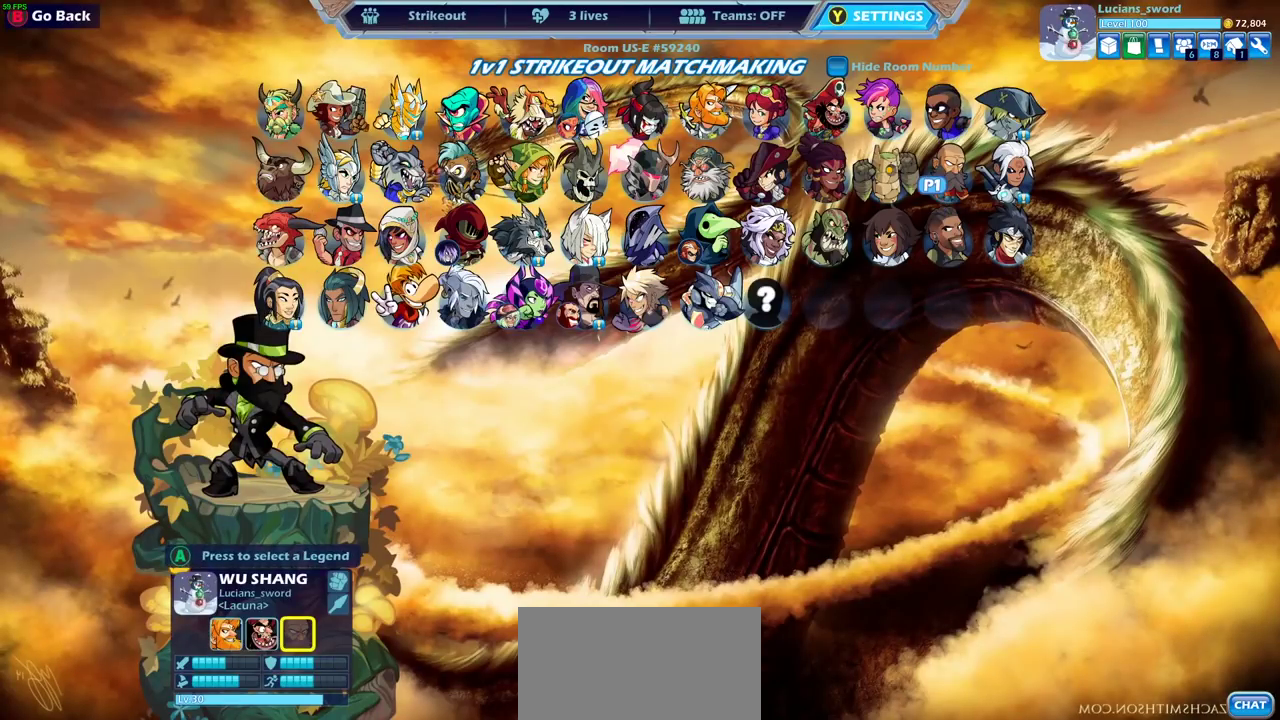
{"dt_ms": 600, "buttons": ["CIRCLE"], "left_stick": "center", "right_stick": "center", "events": [[567, "CIRCLE", "down"]]}
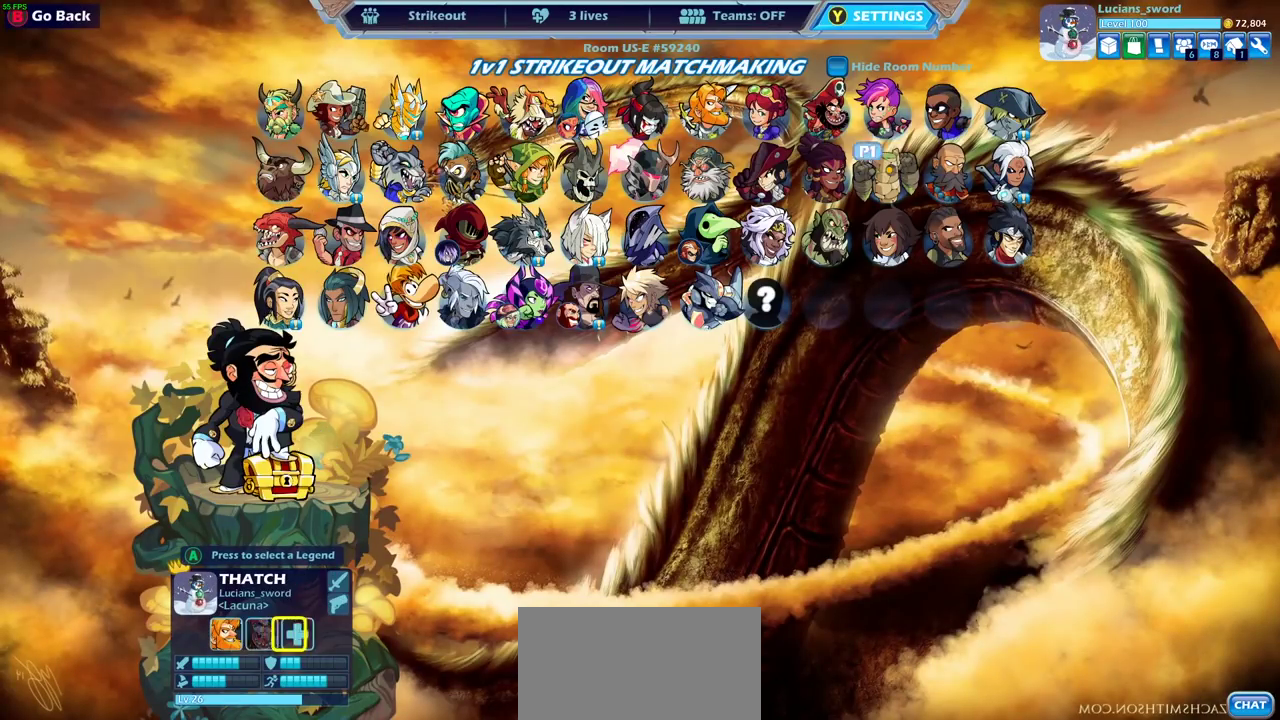
{"dt_ms": 400, "buttons": ["CIRCLE"], "left_stick": "center", "right_stick": "center", "events": [[50, "CIRCLE", "up"], [400, "CIRCLE", "down"]]}
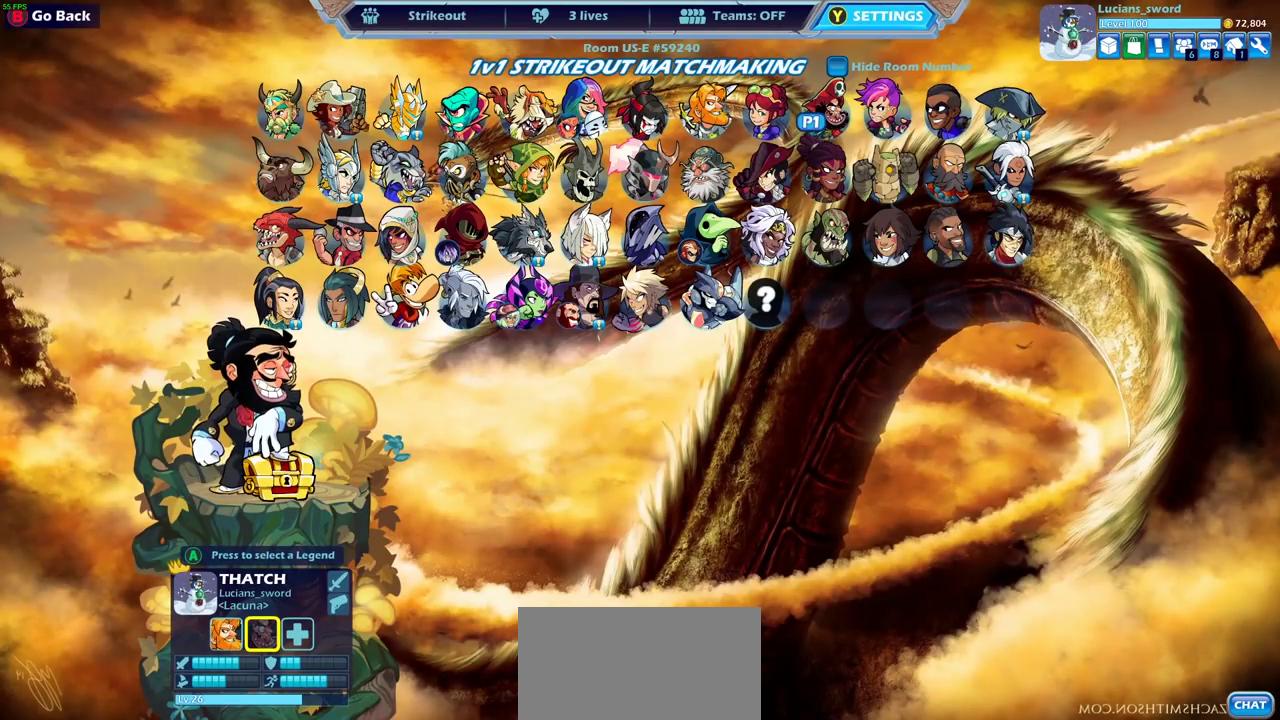
{"dt_ms": 500, "buttons": [], "left_stick": "center", "right_stick": "center", "events": [[100, "CIRCLE", "up"], [367, "DPAD_RIGHT", "down"], [483, "DPAD_RIGHT", "up"]]}
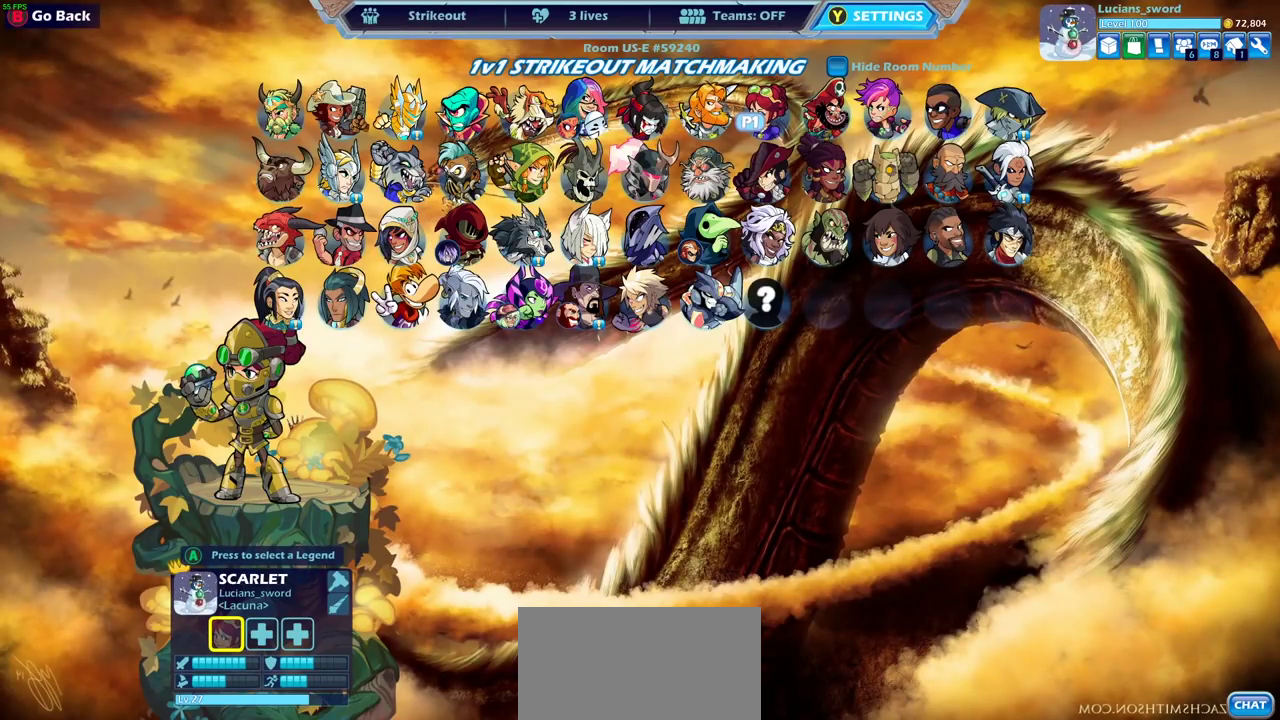
{"dt_ms": 300, "buttons": [], "left_stick": "center", "right_stick": "center", "events": [[133, "DPAD_RIGHT", "down"], [217, "DPAD_RIGHT", "up"]]}
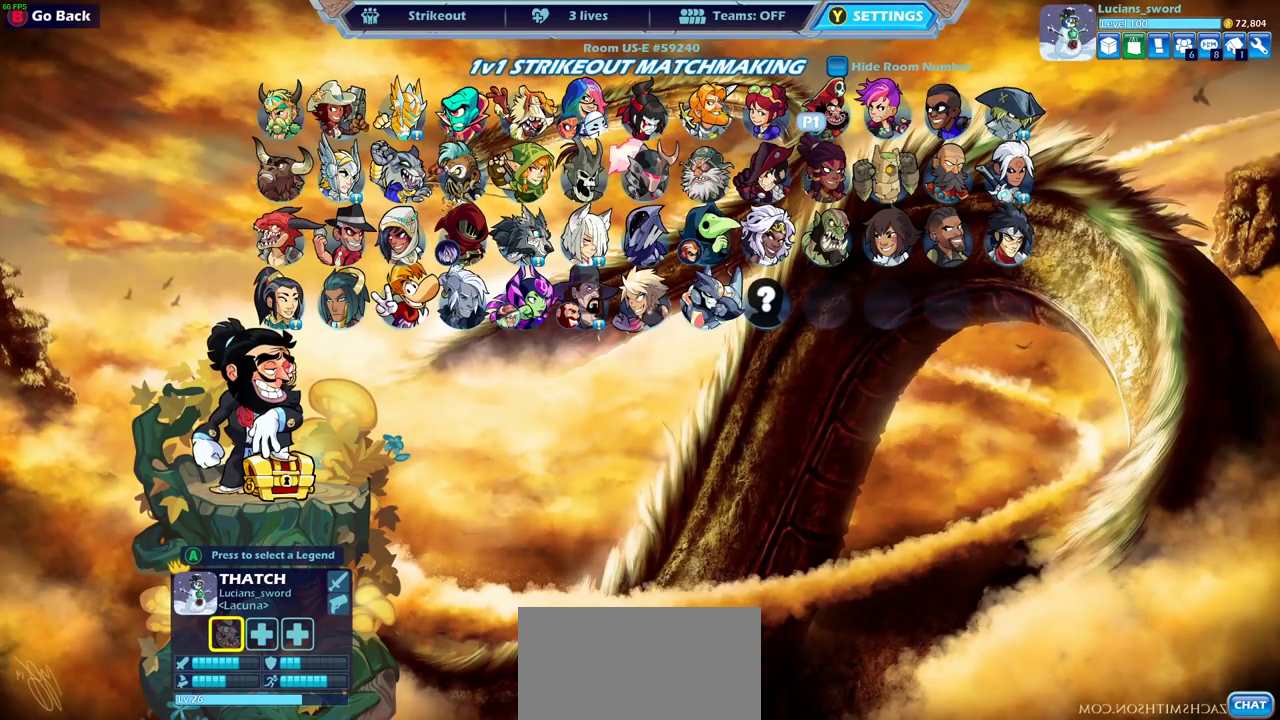
{"dt_ms": 700, "buttons": [], "left_stick": "center", "right_stick": "center", "events": [[150, "DPAD_RIGHT", "down"], [267, "DPAD_RIGHT", "up"], [467, "DPAD_LEFT", "down"], [583, "DPAD_LEFT", "up"]]}
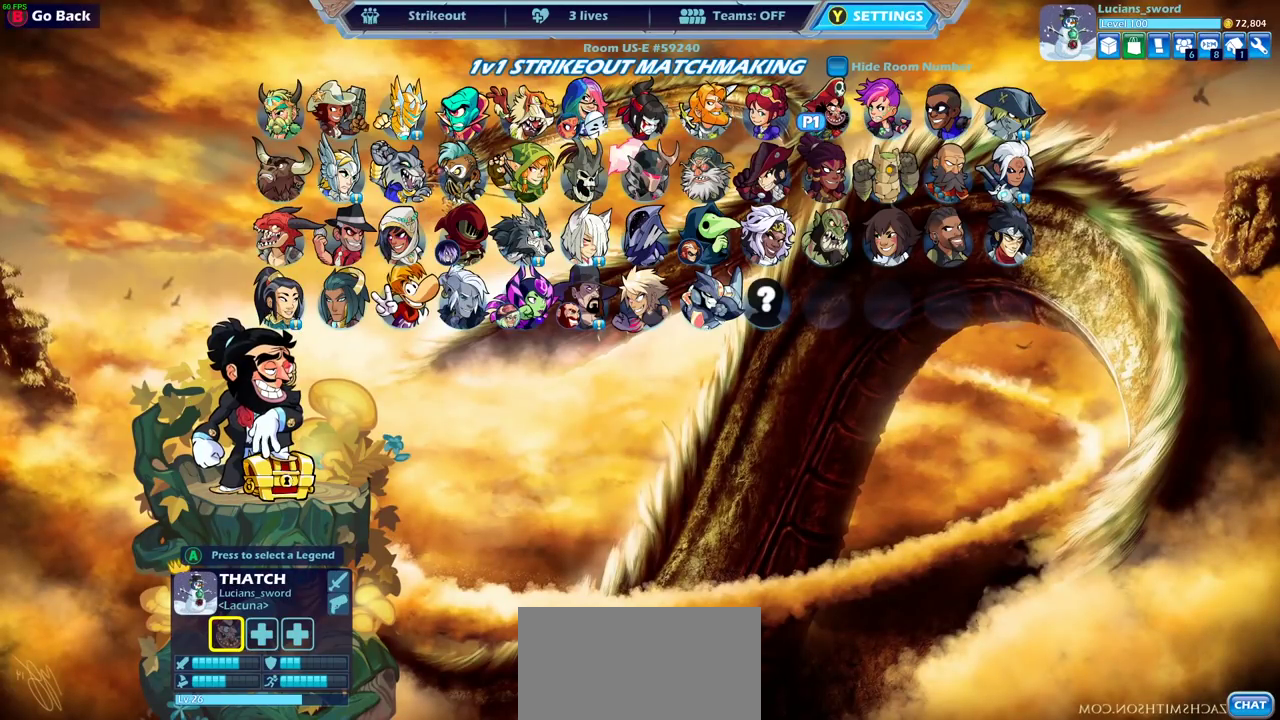
{"dt_ms": 600, "buttons": ["CROSS"], "left_stick": "center", "right_stick": "center", "events": [[167, "CROSS", "down"], [283, "CROSS", "up"], [533, "CROSS", "down"]]}
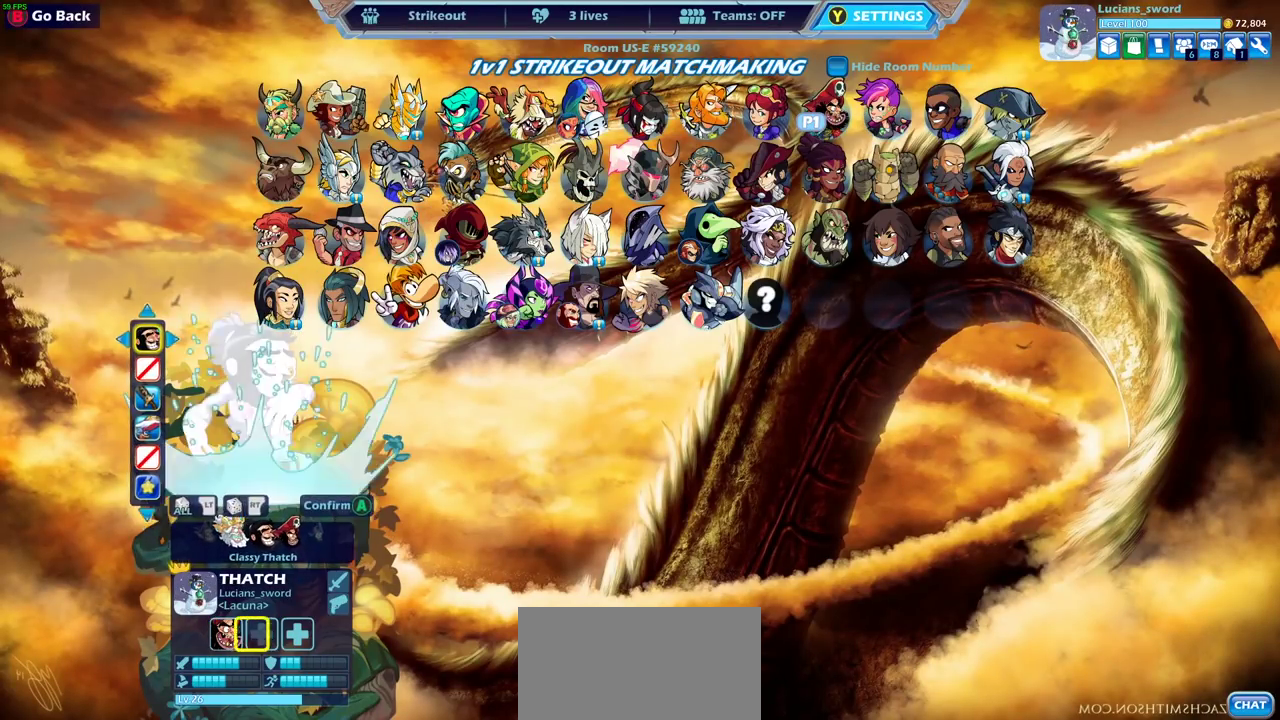
{"dt_ms": 400, "buttons": [], "left_stick": "center", "right_stick": "center", "events": [[17, "CROSS", "up"]]}
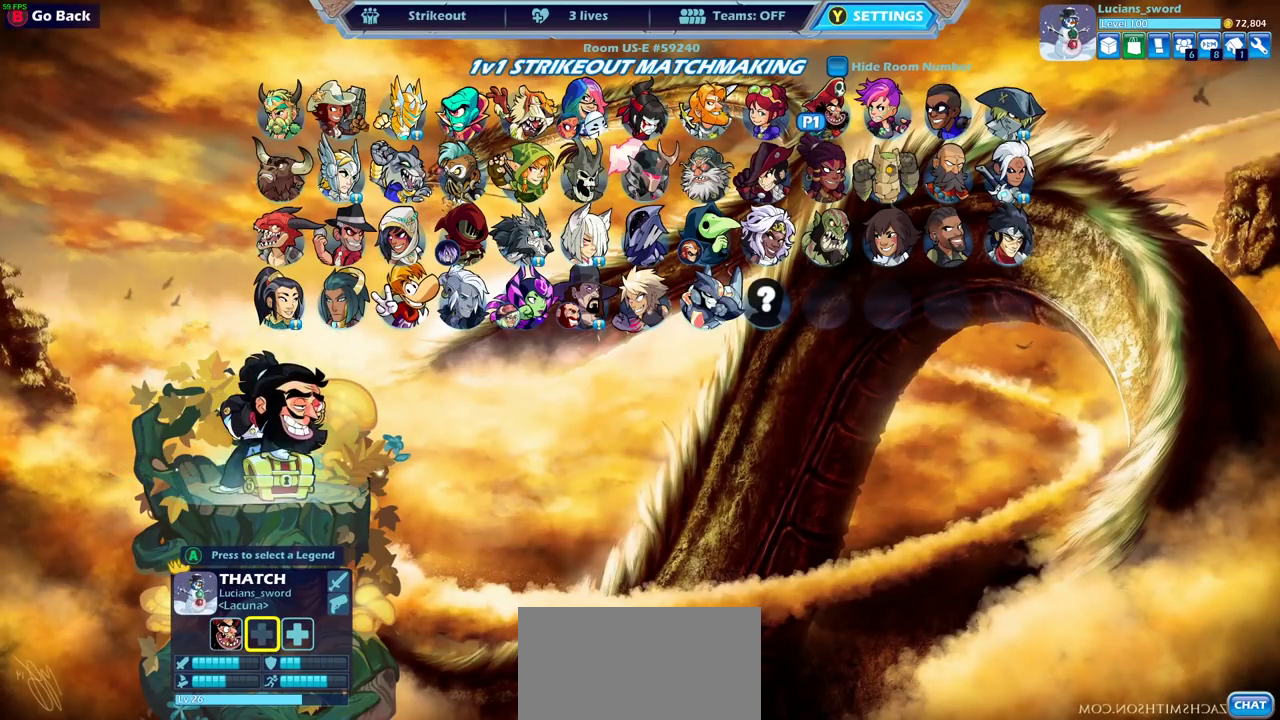
{"dt_ms": 500, "buttons": ["DPAD_DOWN"], "left_stick": "center", "right_stick": "center", "events": [[400, "DPAD_DOWN", "down"]]}
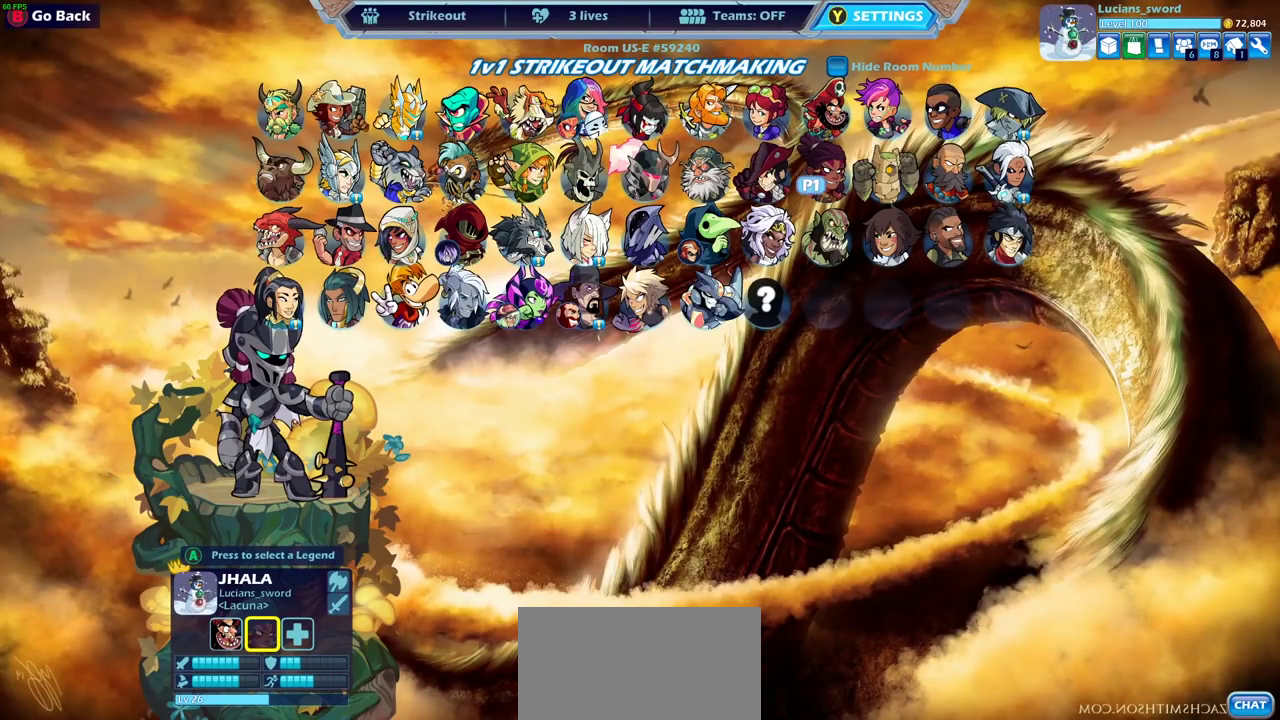
{"dt_ms": 500, "buttons": [], "left_stick": "center", "right_stick": "center", "events": [[17, "DPAD_DOWN", "up"]]}
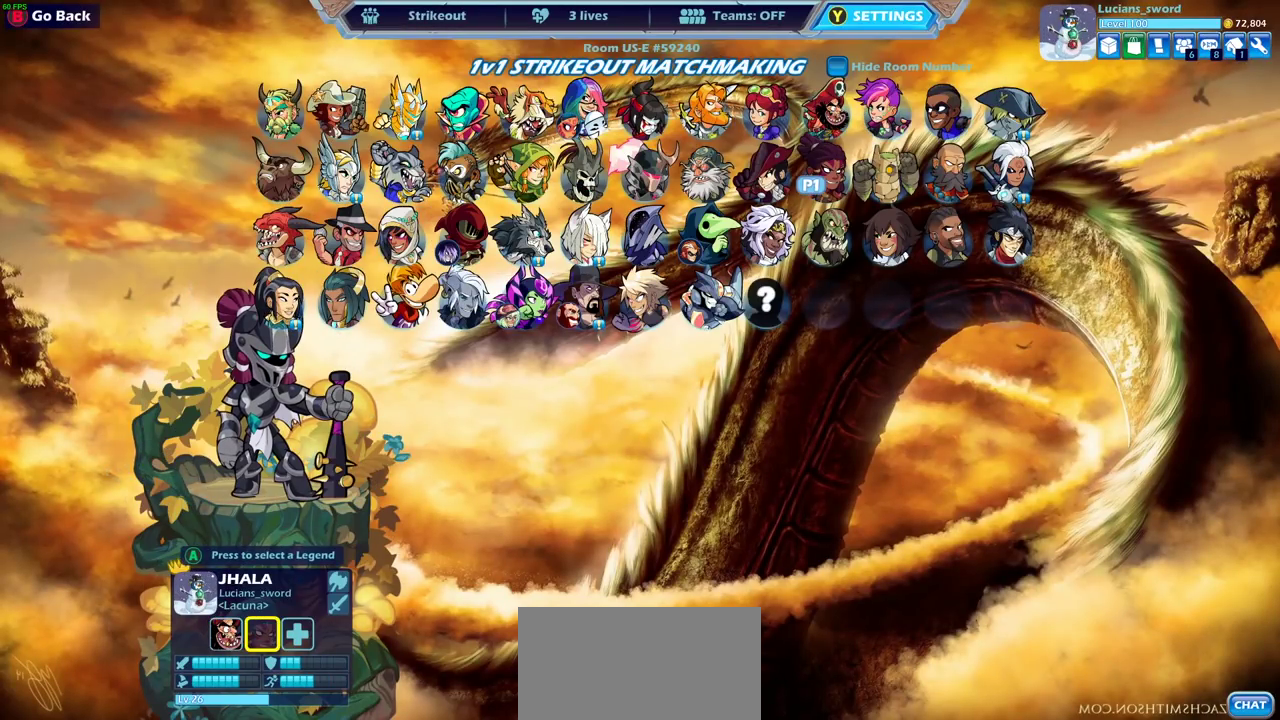
{"dt_ms": 500, "buttons": [], "left_stick": "center", "right_stick": "center", "events": [[200, "DPAD_RIGHT", "down"], [300, "DPAD_RIGHT", "up"], [400, "DPAD_RIGHT", "down"], [483, "DPAD_RIGHT", "up"]]}
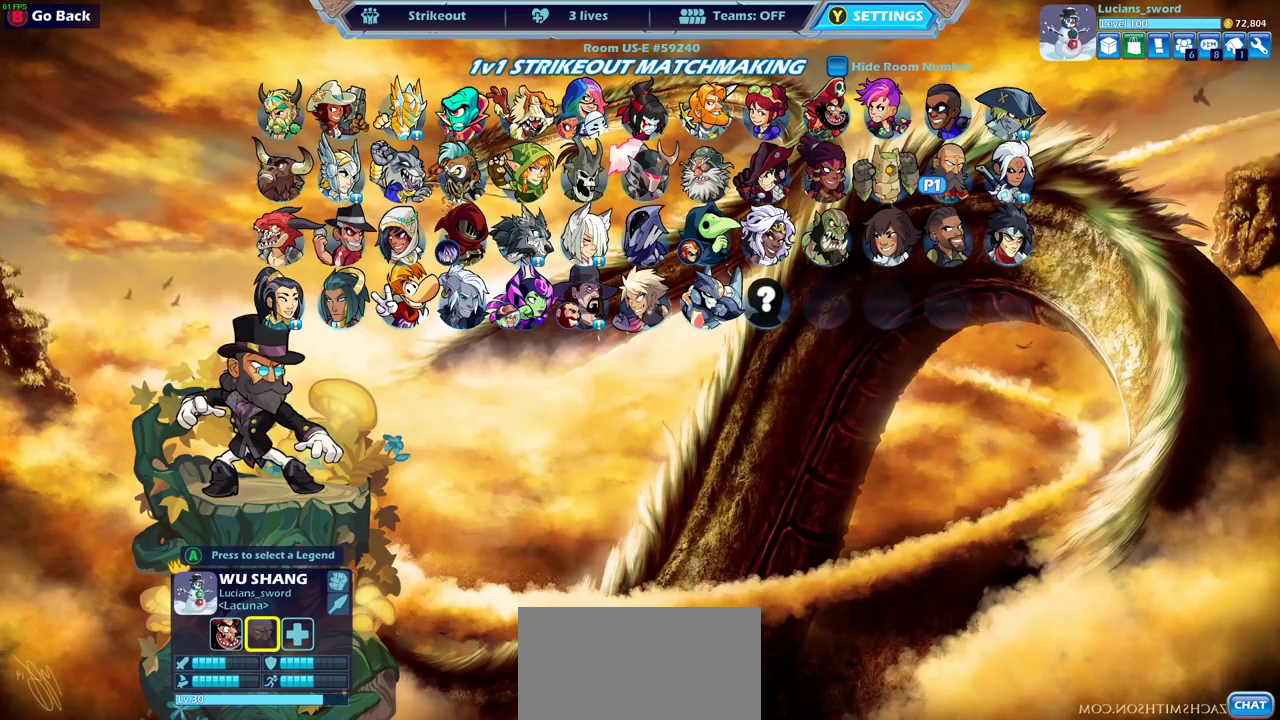
{"dt_ms": 500, "buttons": [], "left_stick": "center", "right_stick": "center", "events": [[67, "DPAD_RIGHT", "down"], [183, "DPAD_RIGHT", "up"]]}
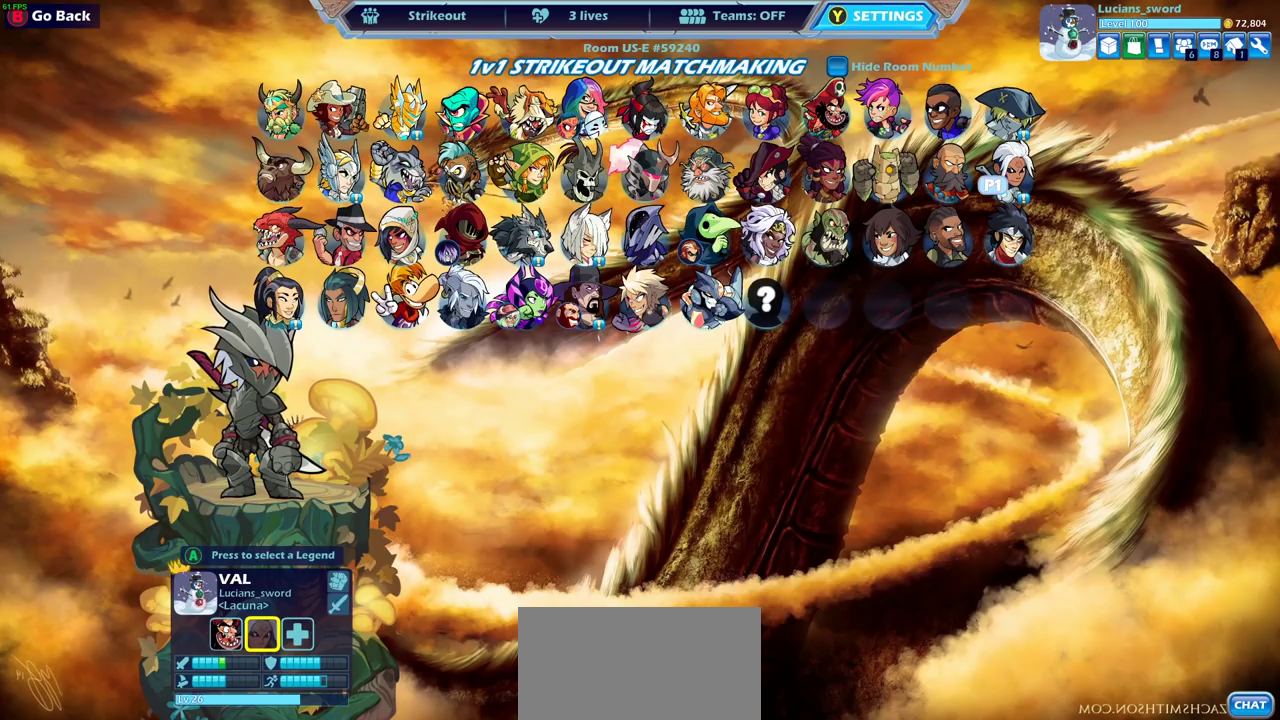
{"dt_ms": 500, "buttons": ["CROSS"], "left_stick": "center", "right_stick": "center", "events": [[167, "DPAD_LEFT", "down"], [283, "DPAD_LEFT", "up"], [417, "CROSS", "down"]]}
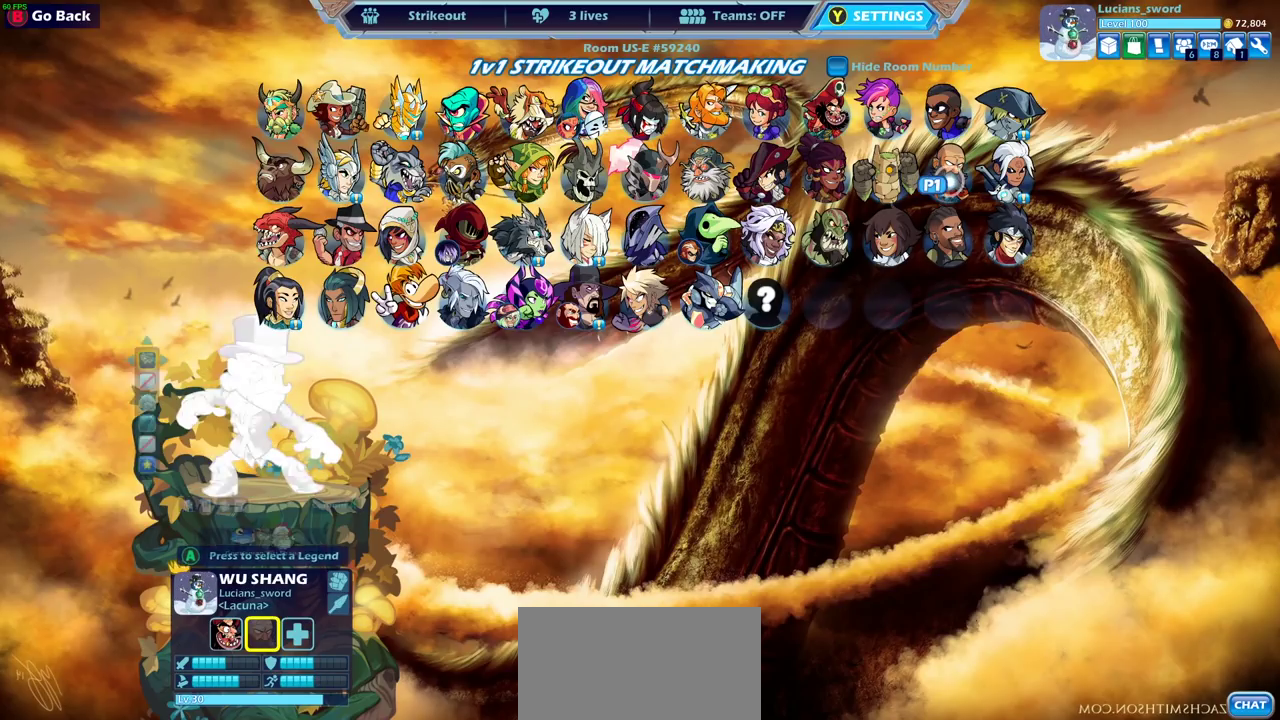
{"dt_ms": 600, "buttons": [], "left_stick": "center", "right_stick": "center", "events": [[33, "CROSS", "up"], [483, "CROSS", "down"], [600, "CROSS", "up"]]}
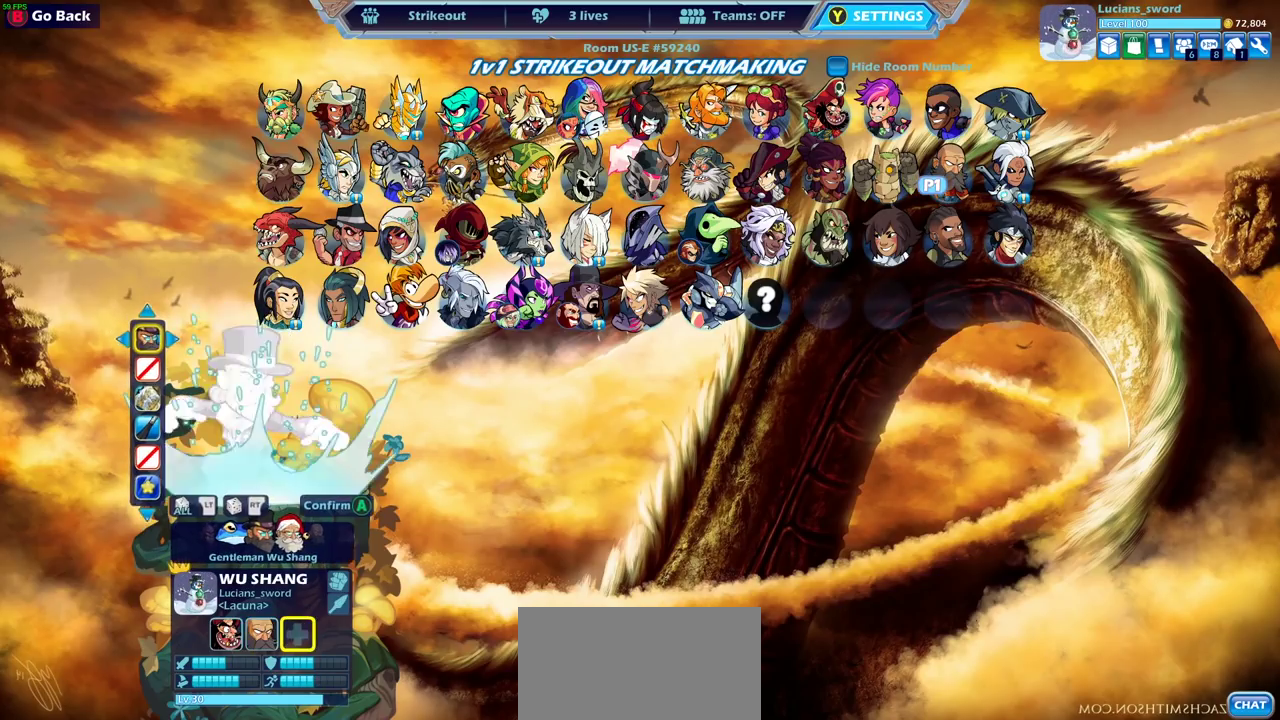
{"dt_ms": 400, "buttons": [], "left_stick": "center", "right_stick": "center", "events": [[33, "DPAD_LEFT", "down"], [167, "DPAD_LEFT", "up"], [233, "DPAD_LEFT", "down"], [350, "DPAD_LEFT", "up"]]}
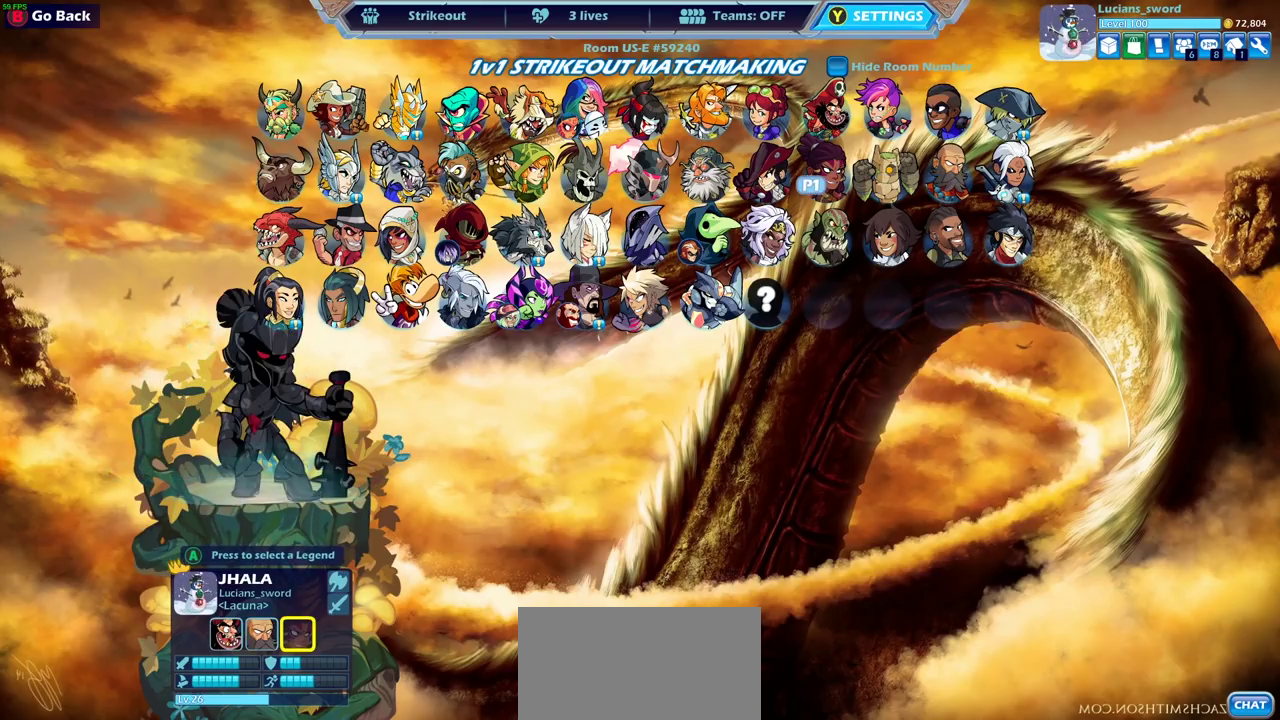
{"dt_ms": 400, "buttons": ["DPAD_LEFT"], "left_stick": "center", "right_stick": "center", "events": [[17, "DPAD_LEFT", "down"], [117, "DPAD_LEFT", "up"], [183, "DPAD_LEFT", "down"], [283, "DPAD_LEFT", "up"], [400, "DPAD_LEFT", "down"]]}
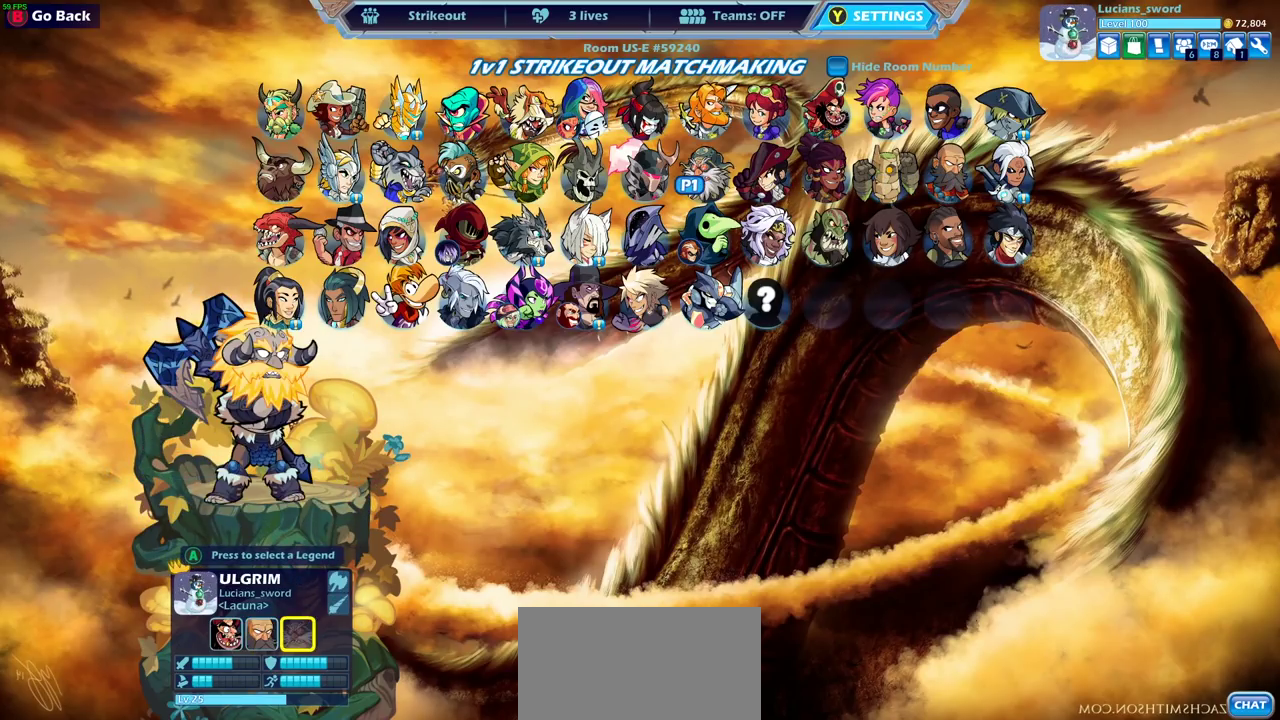
{"dt_ms": 800, "buttons": ["DPAD_LEFT"], "left_stick": "center", "right_stick": "center", "events": [[100, "DPAD_LEFT", "up"], [200, "DPAD_DOWN", "down"], [317, "DPAD_DOWN", "up"], [383, "DPAD_LEFT", "down"], [500, "DPAD_LEFT", "up"], [583, "DPAD_LEFT", "down"], [683, "DPAD_LEFT", "up"], [733, "DPAD_LEFT", "down"]]}
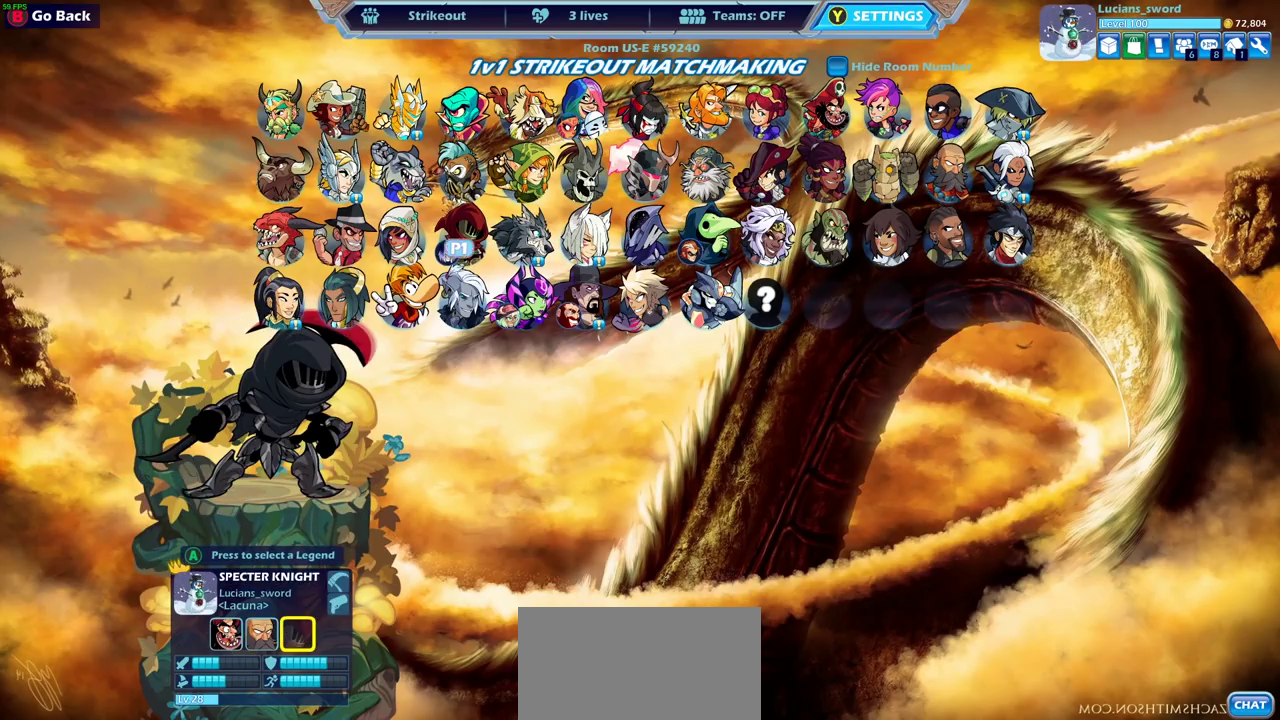
{"dt_ms": 300, "buttons": ["DPAD_RIGHT"], "left_stick": "center", "right_stick": "center", "events": [[17, "DPAD_LEFT", "up"], [117, "DPAD_RIGHT", "down"], [200, "DPAD_RIGHT", "up"], [283, "DPAD_RIGHT", "down"]]}
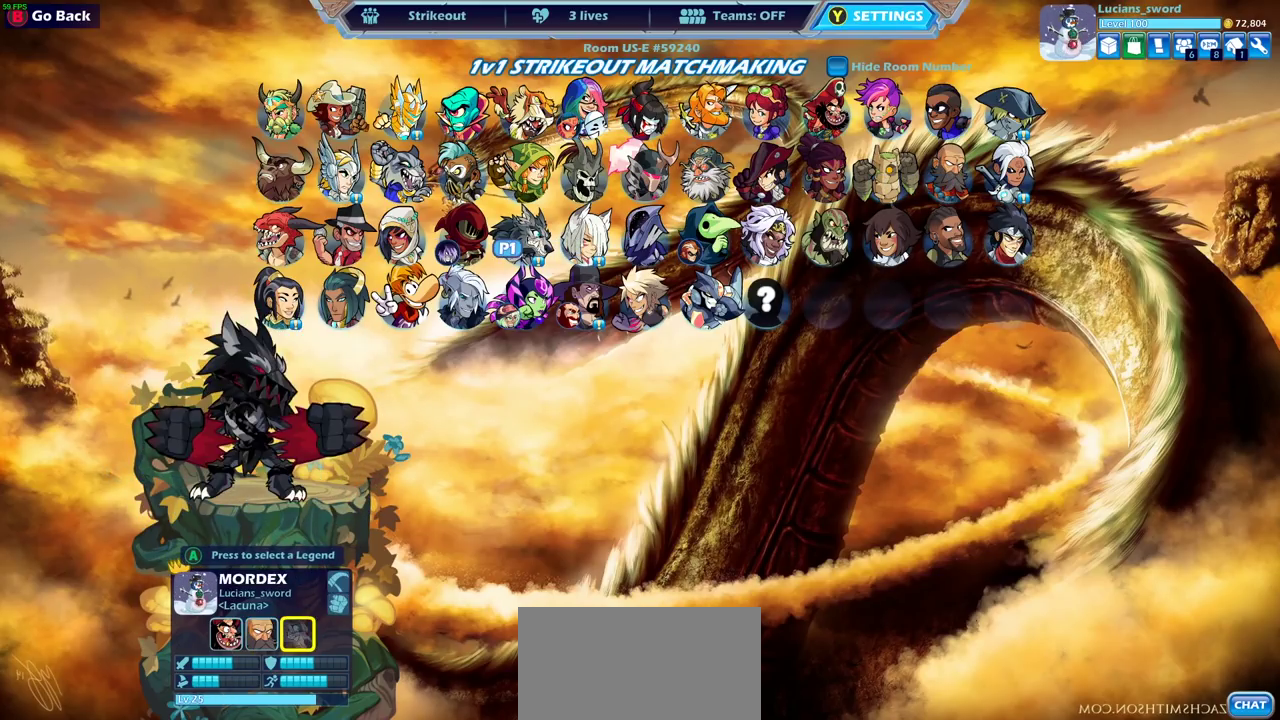
{"dt_ms": 500, "buttons": ["CROSS"], "left_stick": "center", "right_stick": "center", "events": [[83, "DPAD_RIGHT", "up"], [400, "CROSS", "down"]]}
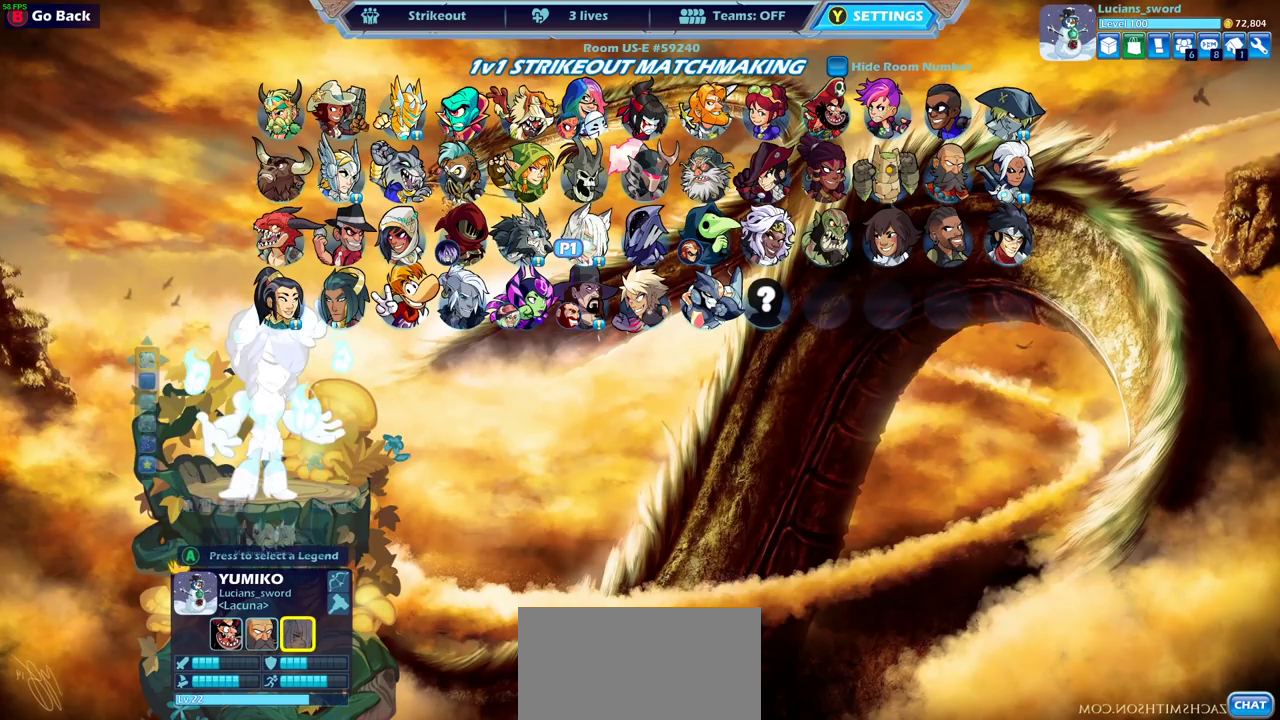
{"dt_ms": 700, "buttons": [], "left_stick": "center", "right_stick": "center", "events": [[17, "CROSS", "up"], [600, "DPAD_DOWN", "down"], [700, "DPAD_DOWN", "up"]]}
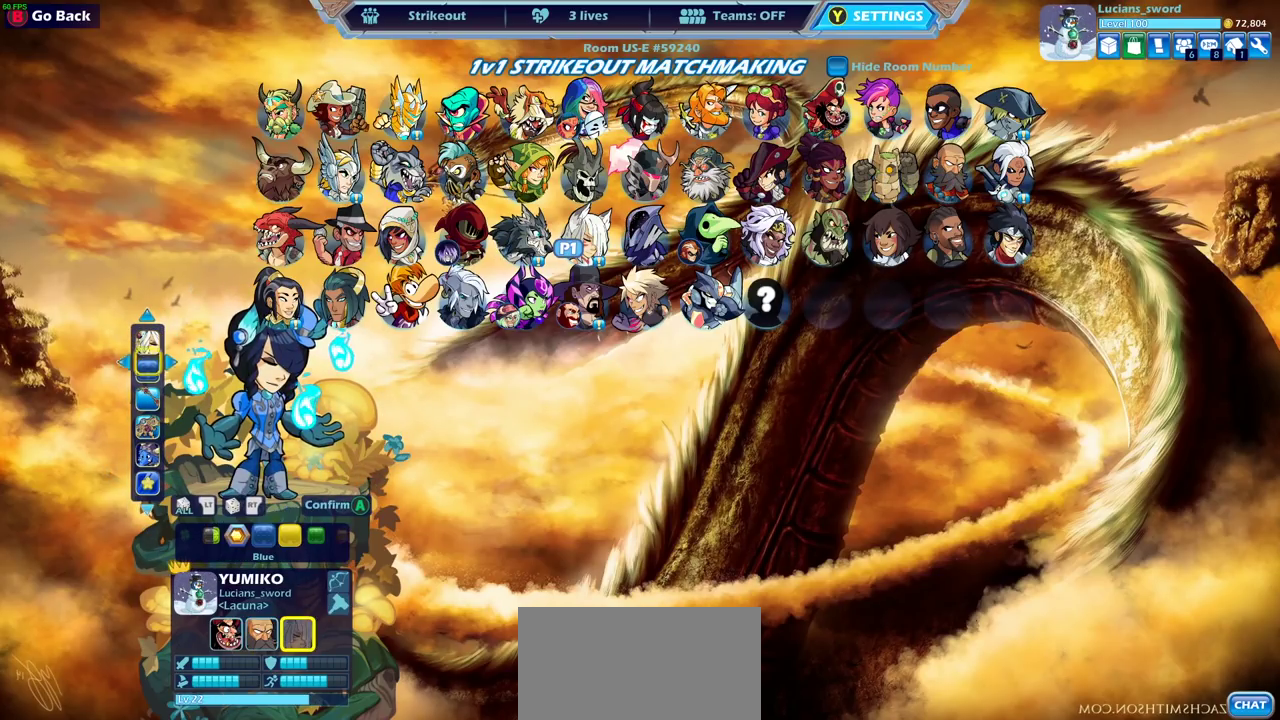
{"dt_ms": 300, "buttons": [], "left_stick": "center", "right_stick": "center", "events": []}
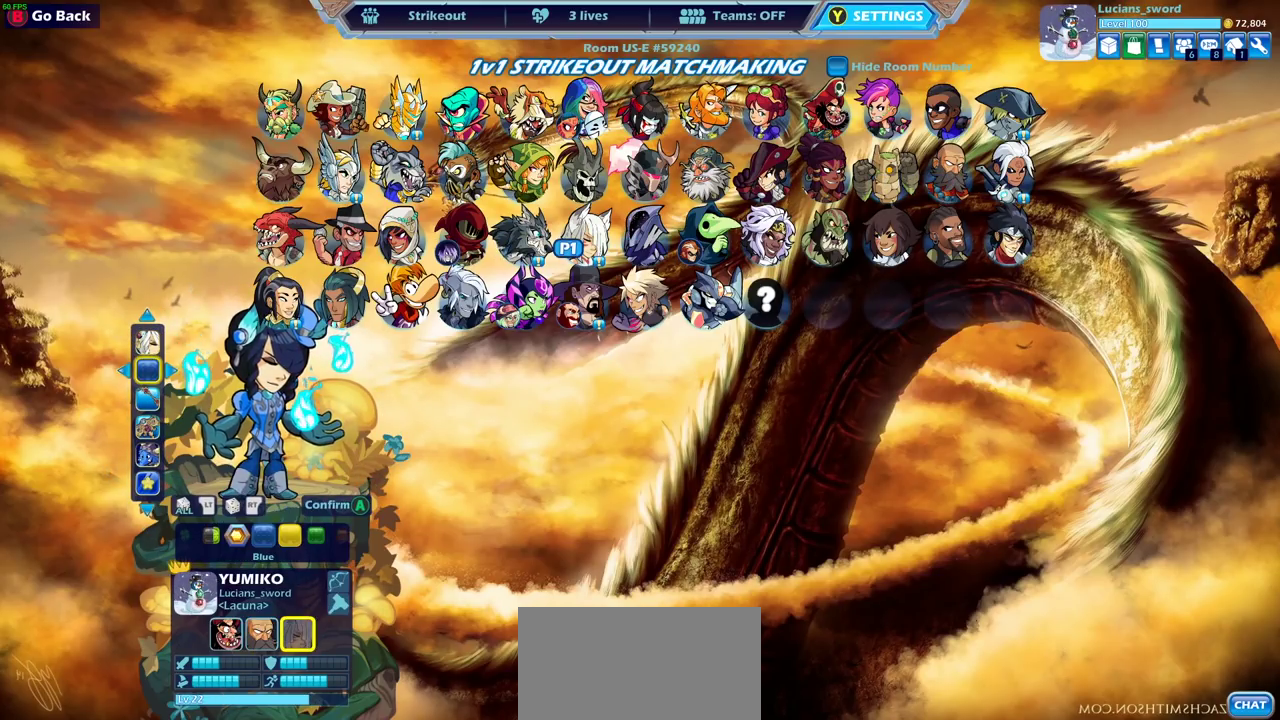
{"dt_ms": 500, "buttons": [], "left_stick": "center", "right_stick": "center", "events": [[33, "DPAD_LEFT", "down"], [133, "DPAD_LEFT", "up"], [200, "DPAD_LEFT", "down"], [333, "DPAD_LEFT", "up"]]}
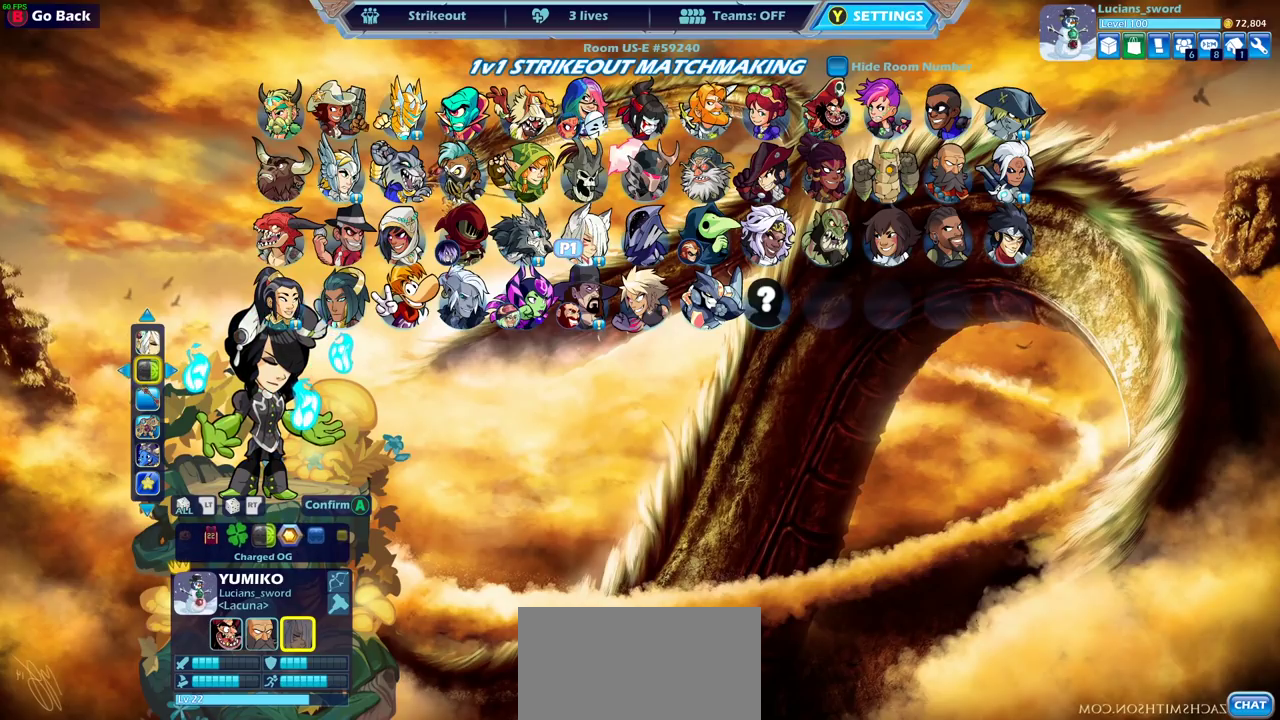
{"dt_ms": 500, "buttons": [], "left_stick": "center", "right_stick": "center", "events": [[250, "CROSS", "down"], [367, "CROSS", "up"]]}
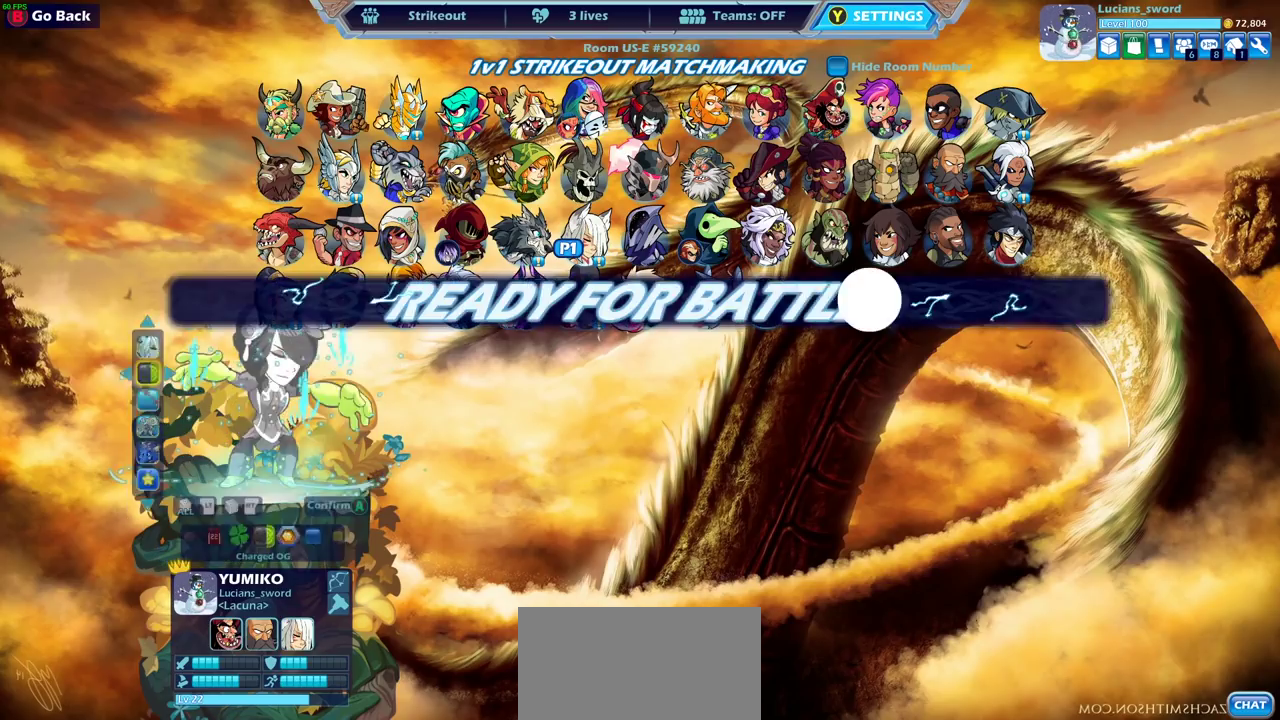
{"dt_ms": 500, "buttons": [], "left_stick": "center", "right_stick": "center", "events": [[33, "CROSS", "down"], [133, "CROSS", "up"]]}
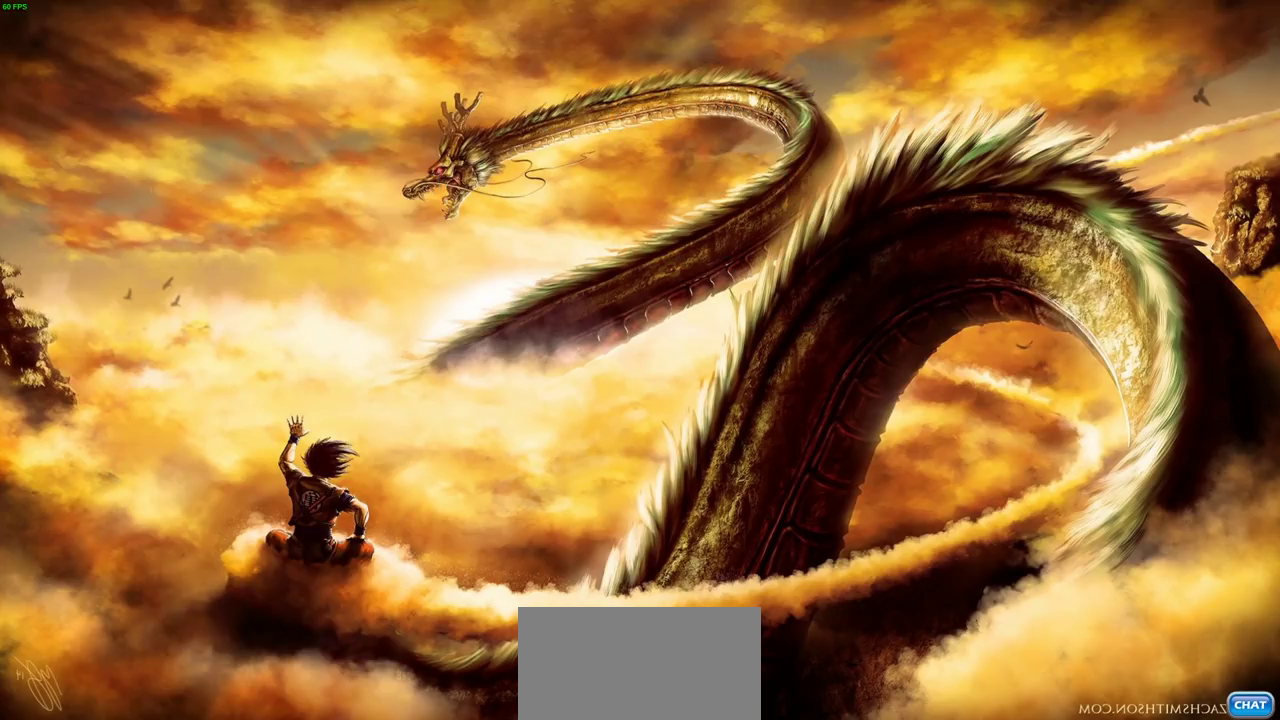
{"dt_ms": 500, "buttons": [], "left_stick": "center", "right_stick": "center", "events": []}
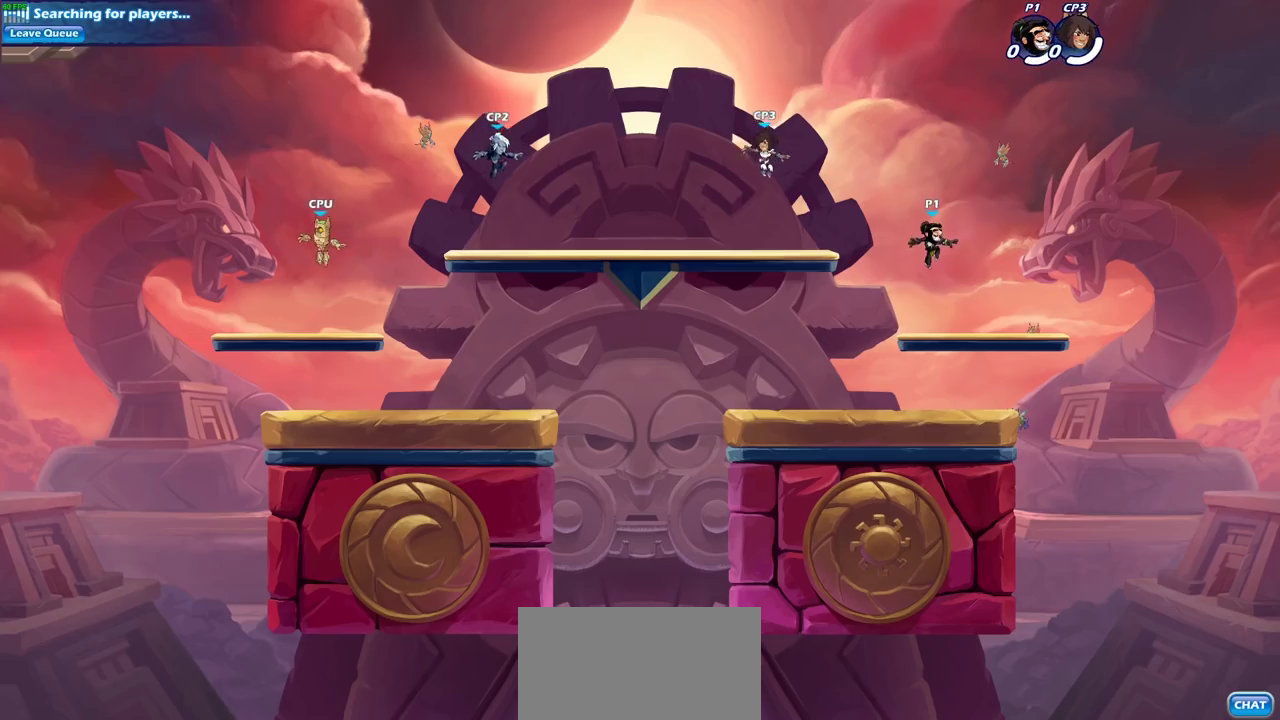
{"dt_ms": 400, "buttons": [], "left_stick": "right", "right_stick": "center", "events": [[367, "left_stick", "right"]]}
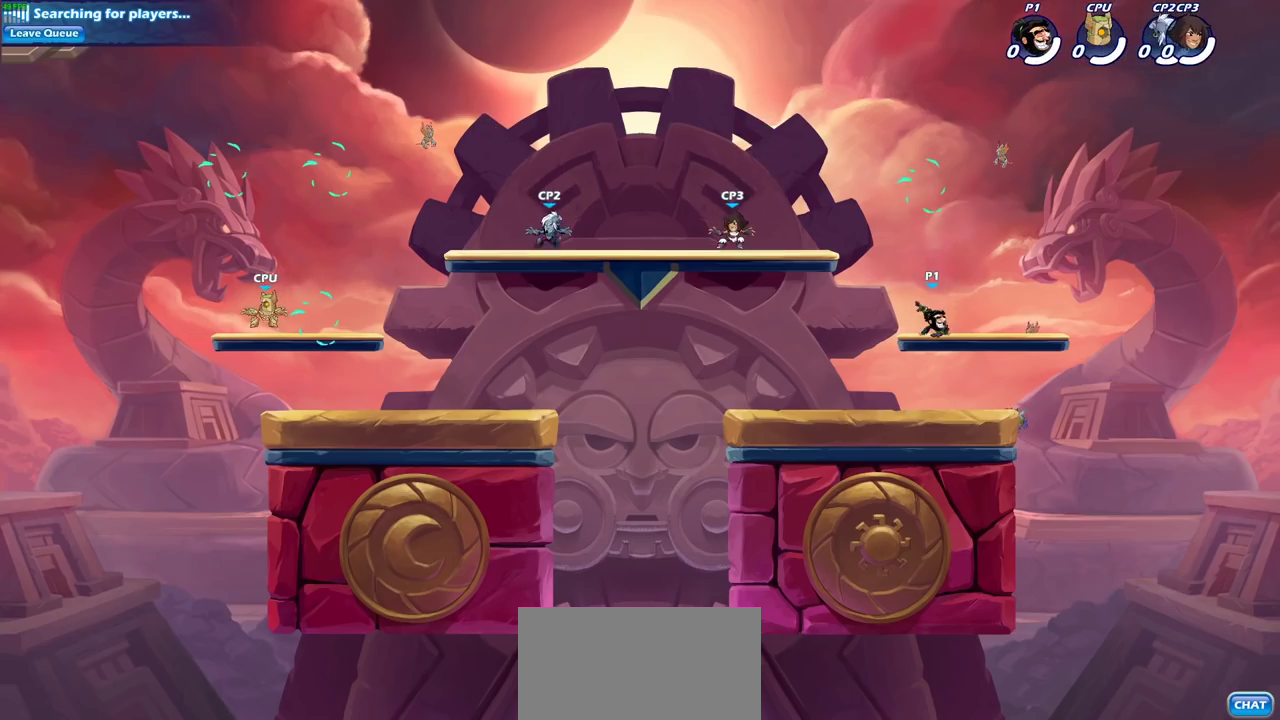
{"dt_ms": 600, "buttons": [], "left_stick": "center", "right_stick": "center", "events": [[133, "R2", "down"], [267, "R2", "up"], [267, "left_stick", "left"], [400, "R2", "down"], [483, "R2", "up"], [483, "left_stick", "center"]]}